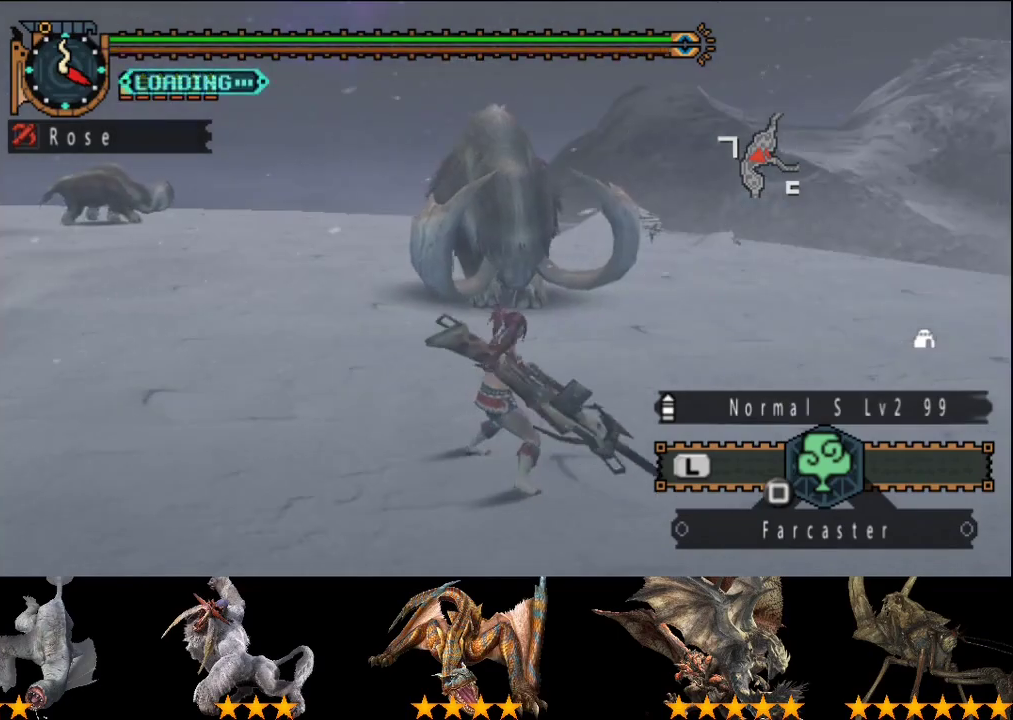
Gameplay with a controller (PlayStation layout); each line is a JSON object with the inputs held at the frame after it. "events" lists button and stick changes between this image and that frame as [ms after this image, input, new state], when the widget could be followed in between. This overlay highlights the sticks when they move; stick clicks (L3 R3) are not distinguishable. Not read: L3 R3.
{"buttons": ["CIRCLE"], "left_stick": "center", "right_stick": "center", "events": [[350, "CIRCLE", "down"]]}
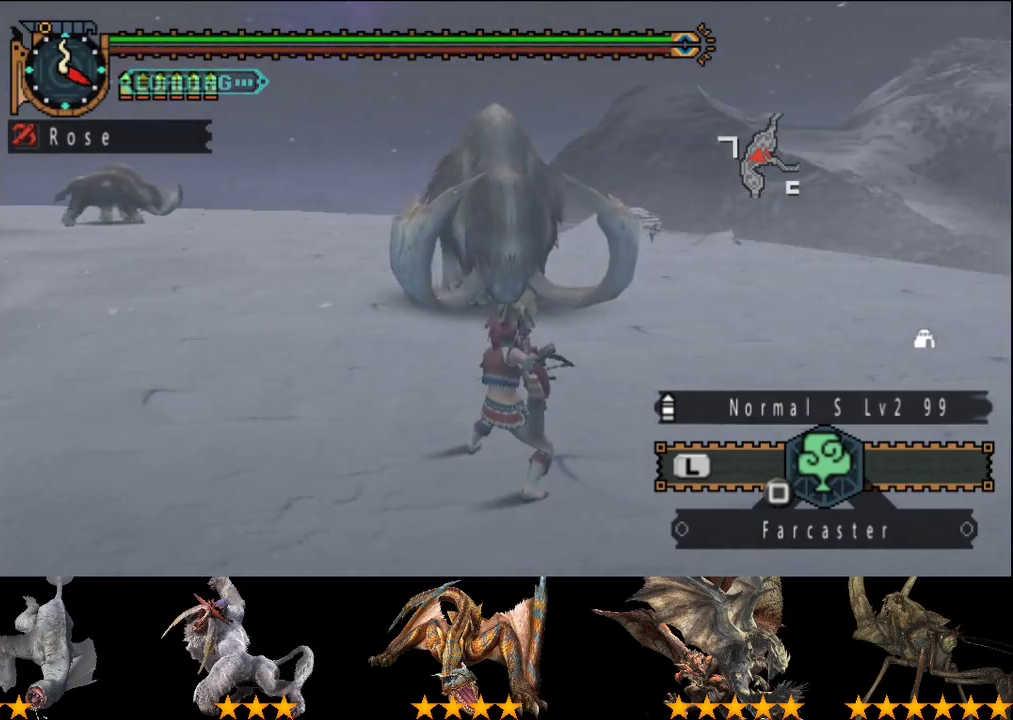
{"buttons": ["CIRCLE"], "left_stick": "center", "right_stick": "center", "events": [[217, "CIRCLE", "up"], [283, "CIRCLE", "down"]]}
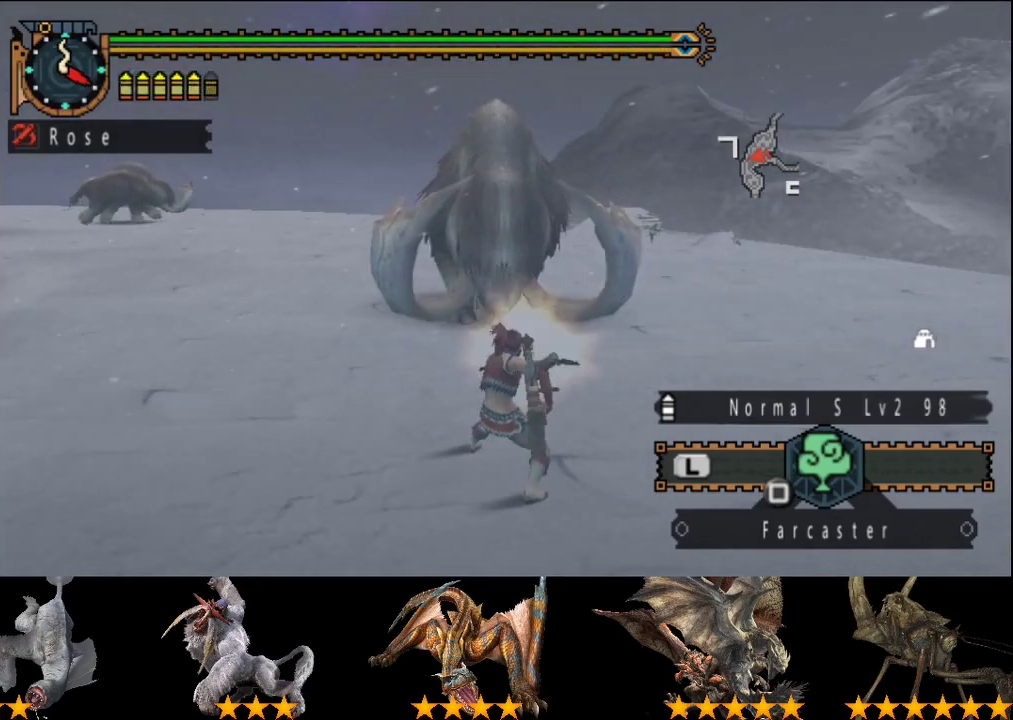
{"buttons": [], "left_stick": "center", "right_stick": "center", "events": [[50, "CIRCLE", "up"]]}
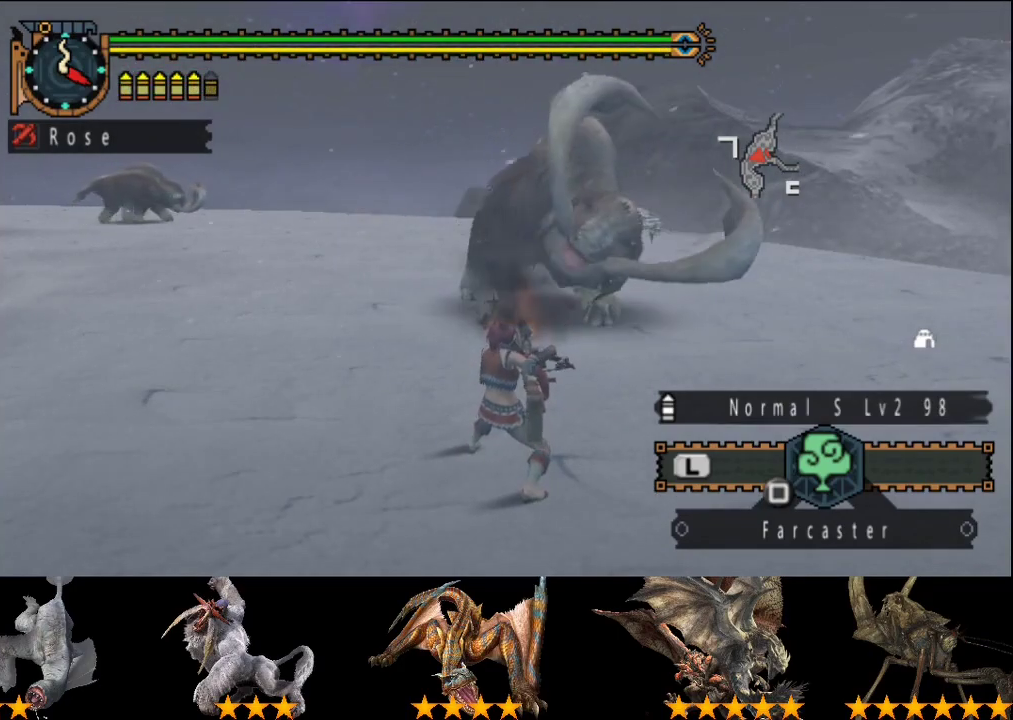
{"buttons": ["CIRCLE"], "left_stick": "center", "right_stick": "center", "events": [[50, "CIRCLE", "down"], [117, "CIRCLE", "up"], [267, "CIRCLE", "down"], [433, "CIRCLE", "up"], [500, "CIRCLE", "down"]]}
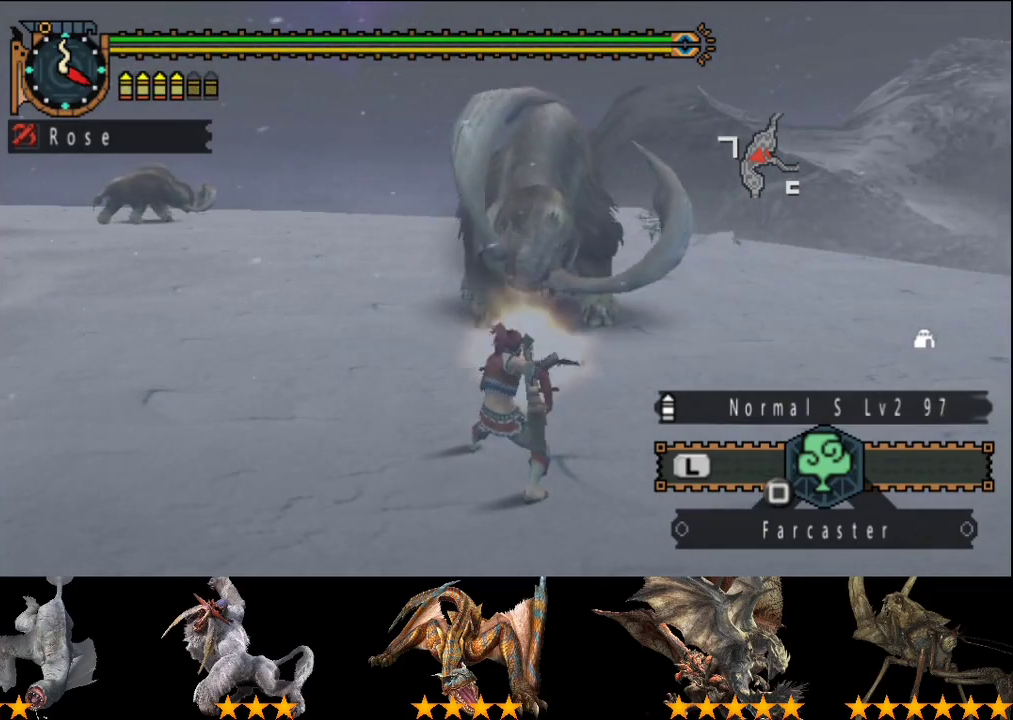
{"buttons": [], "left_stick": "center", "right_stick": "center", "events": [[67, "CIRCLE", "up"]]}
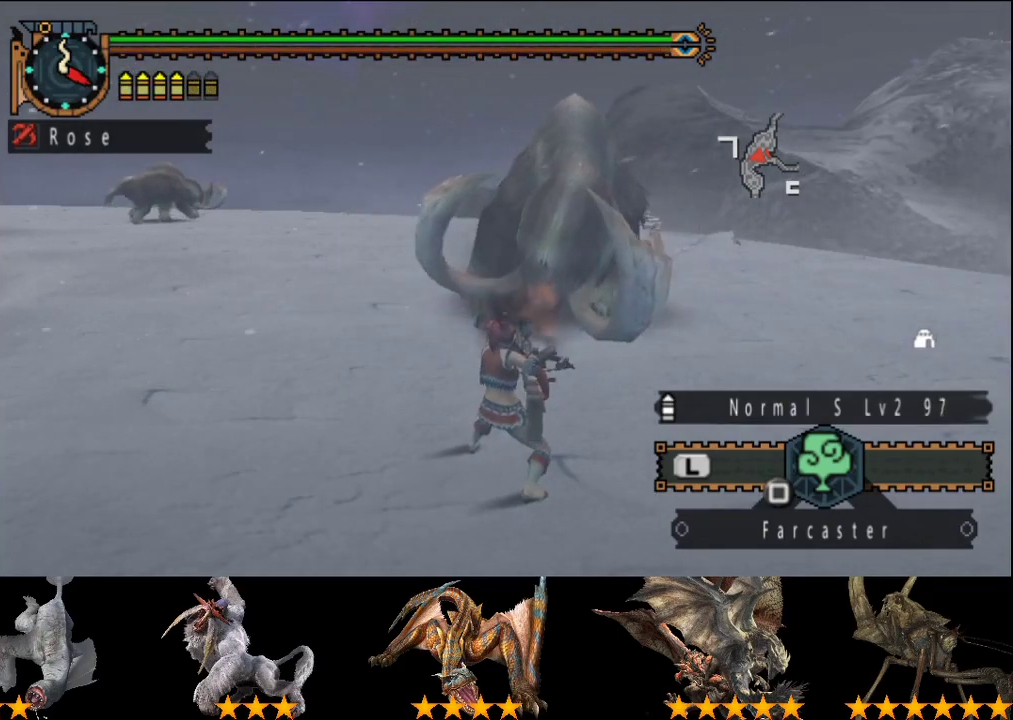
{"buttons": ["CIRCLE"], "left_stick": "center", "right_stick": "center", "events": [[250, "CIRCLE", "down"], [317, "CIRCLE", "up"], [483, "CIRCLE", "down"]]}
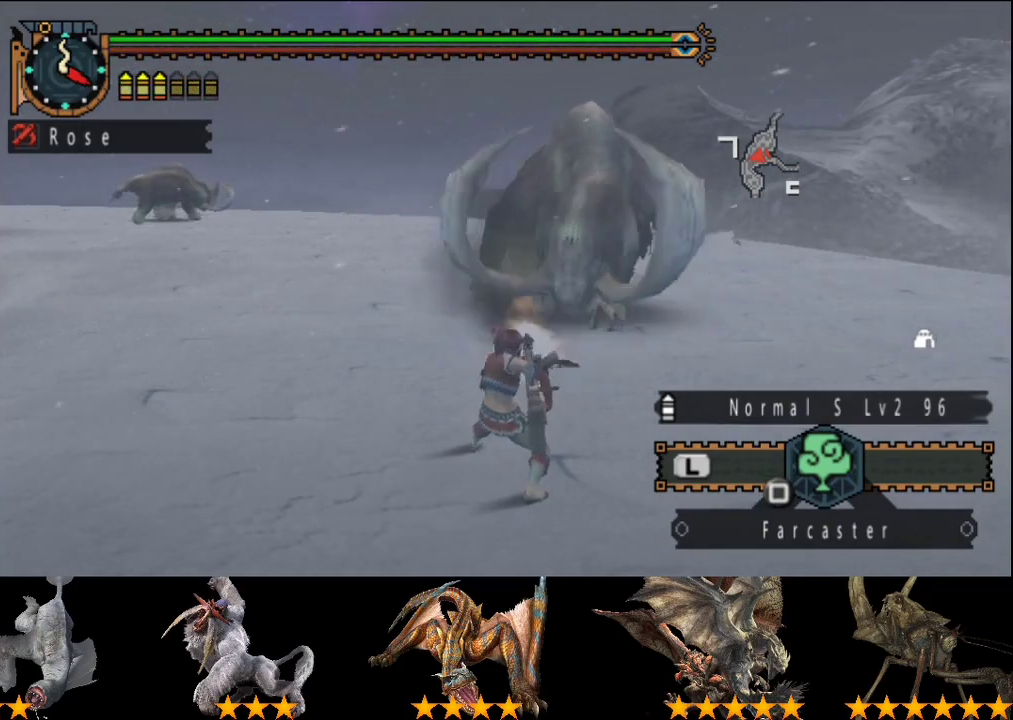
{"buttons": [], "left_stick": "up-right", "right_stick": "center", "events": [[50, "CIRCLE", "up"], [350, "left_stick", "up-right"]]}
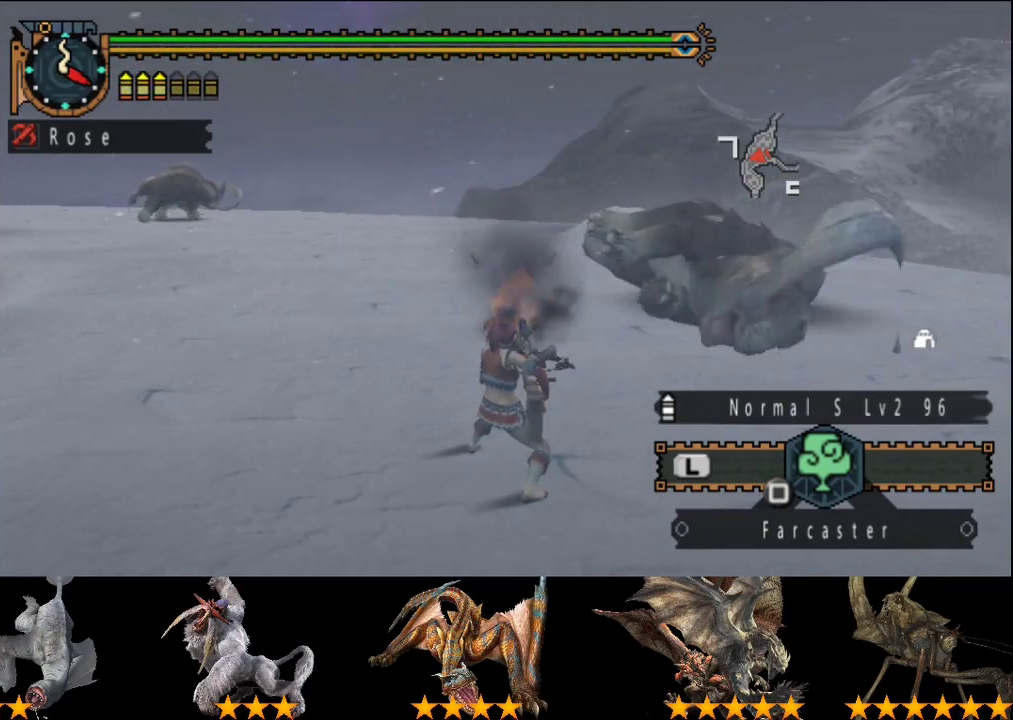
{"buttons": [], "left_stick": "up-right", "right_stick": "center", "events": []}
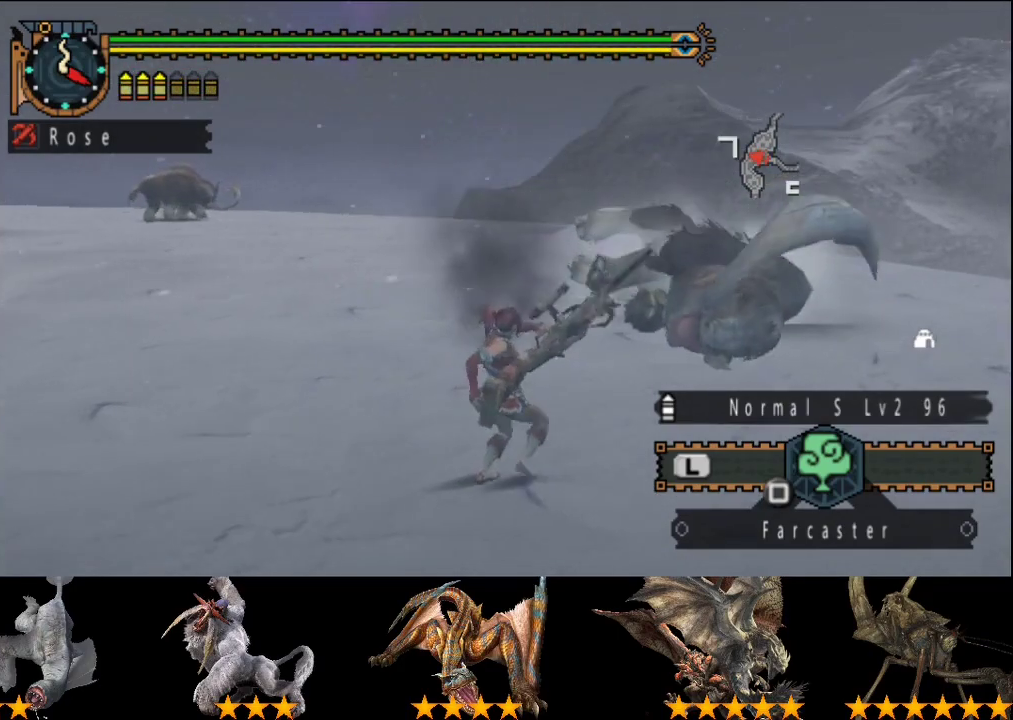
{"buttons": [], "left_stick": "up-right", "right_stick": "center", "events": []}
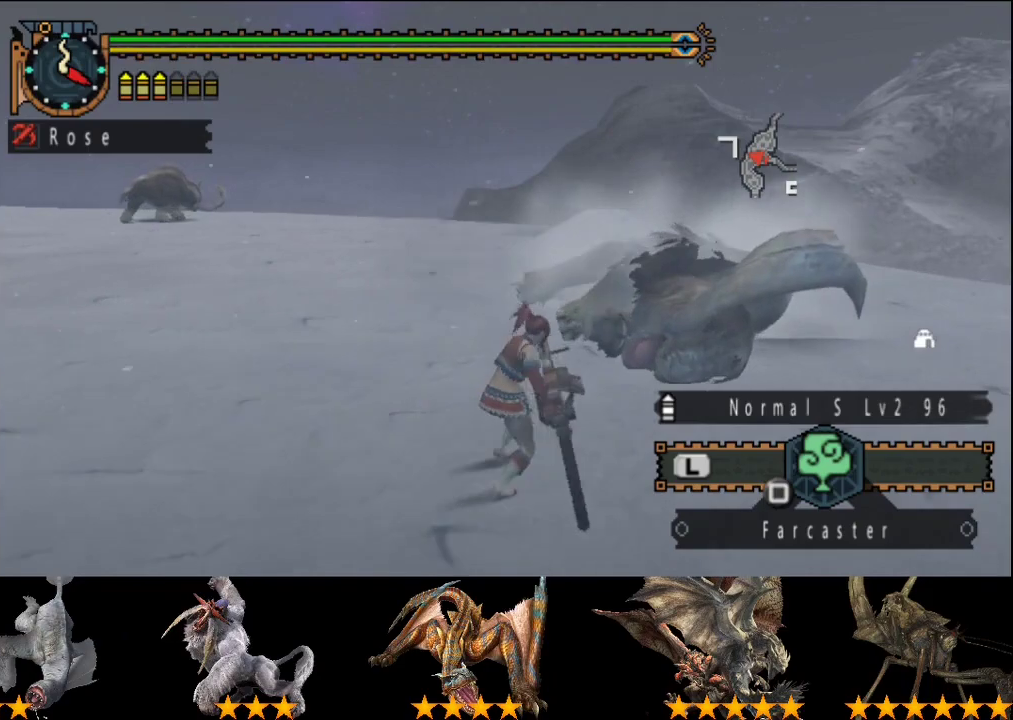
{"buttons": ["R2"], "left_stick": "up-right", "right_stick": "center", "events": [[167, "R2", "down"], [167, "right_stick", "left"], [367, "right_stick", "center"]]}
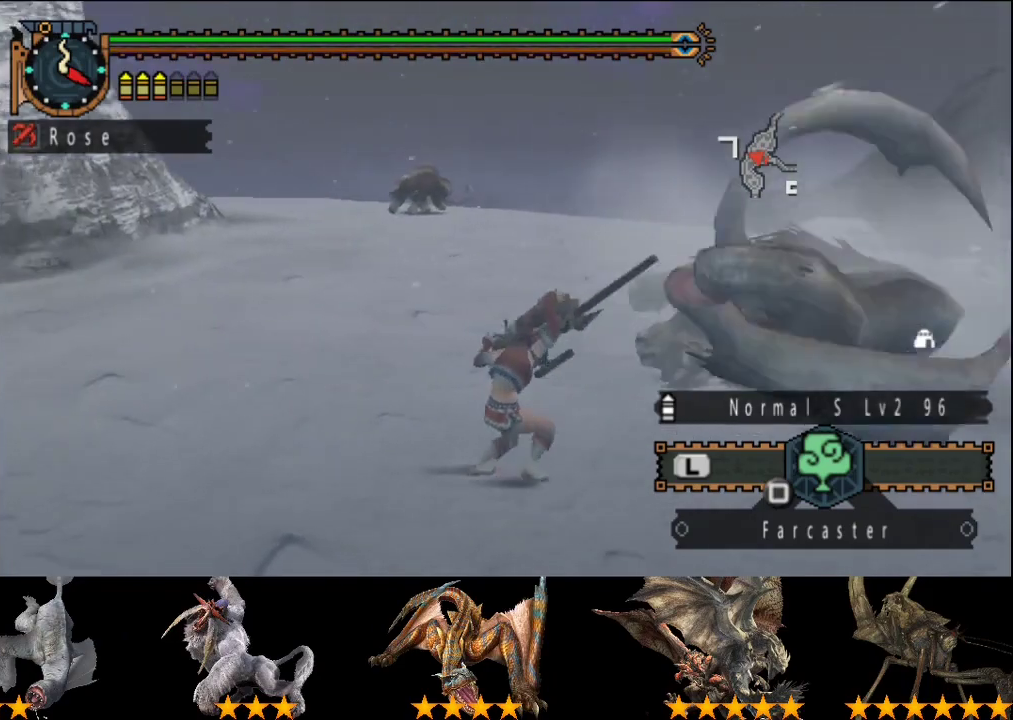
{"buttons": ["R2"], "left_stick": "right", "right_stick": "left", "events": [[33, "left_stick", "right"], [417, "right_stick", "left"]]}
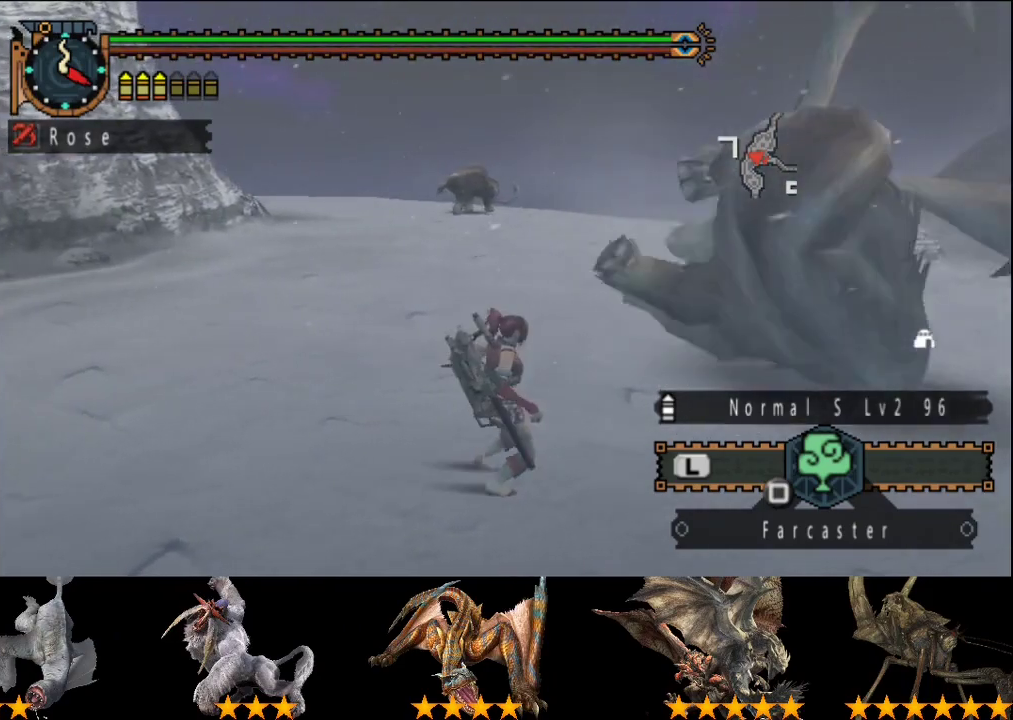
{"buttons": [], "left_stick": "center", "right_stick": "center", "events": [[50, "right_stick", "center"], [350, "R2", "up"], [450, "left_stick", "center"]]}
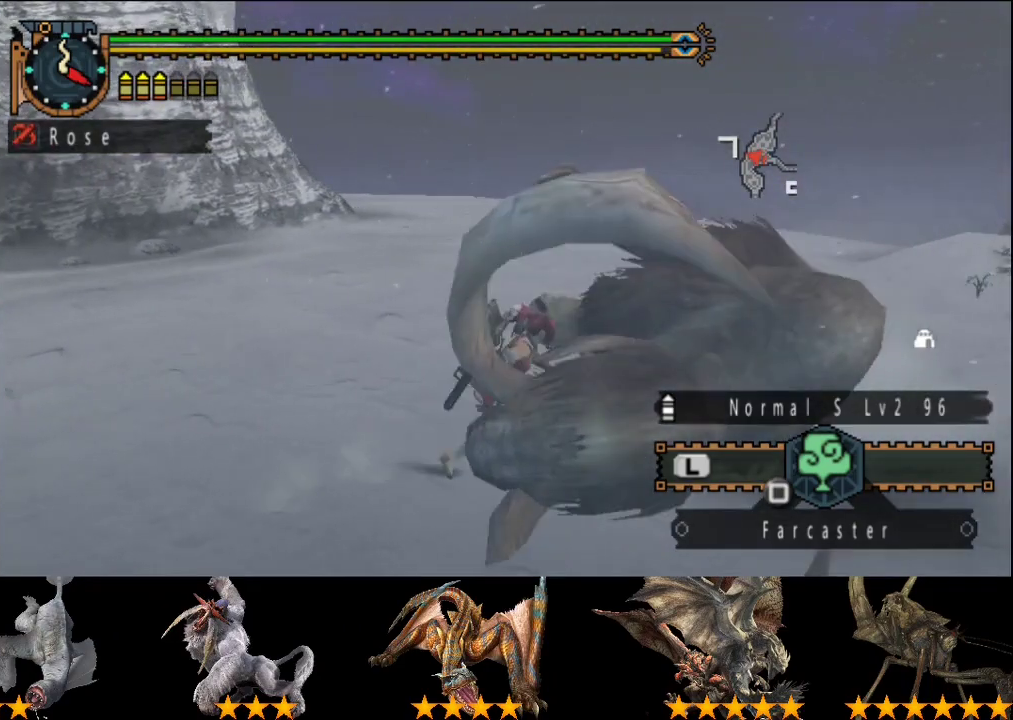
{"buttons": [], "left_stick": "right", "right_stick": "center", "events": [[483, "left_stick", "right"]]}
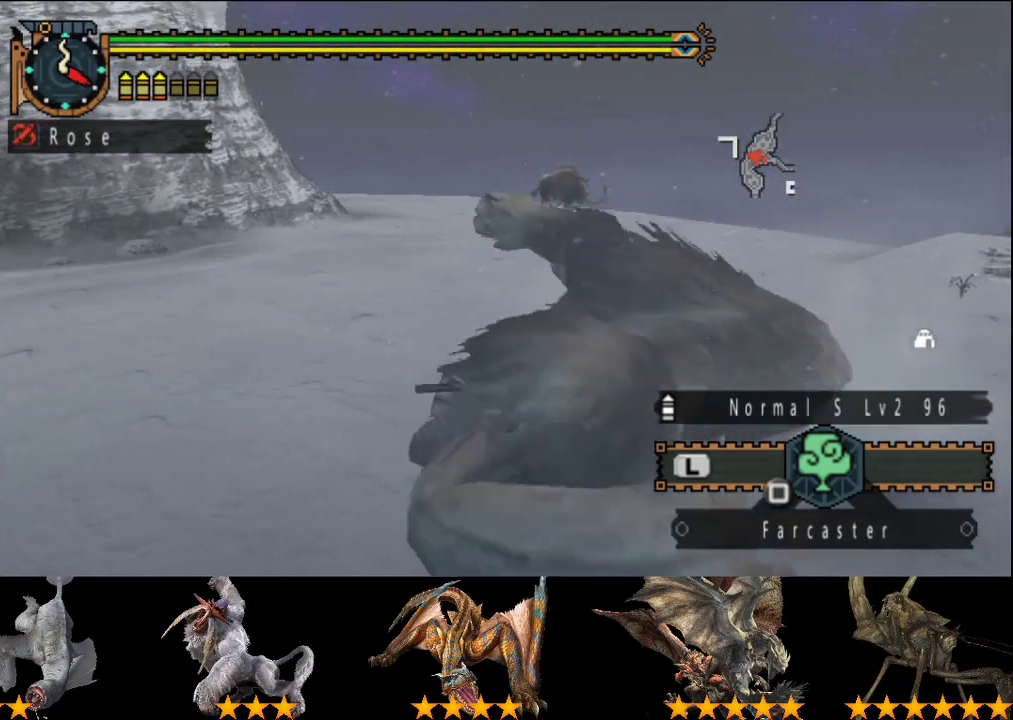
{"buttons": ["CIRCLE"], "left_stick": "up-right", "right_stick": "center", "events": [[133, "left_stick", "up-right"], [467, "CIRCLE", "down"]]}
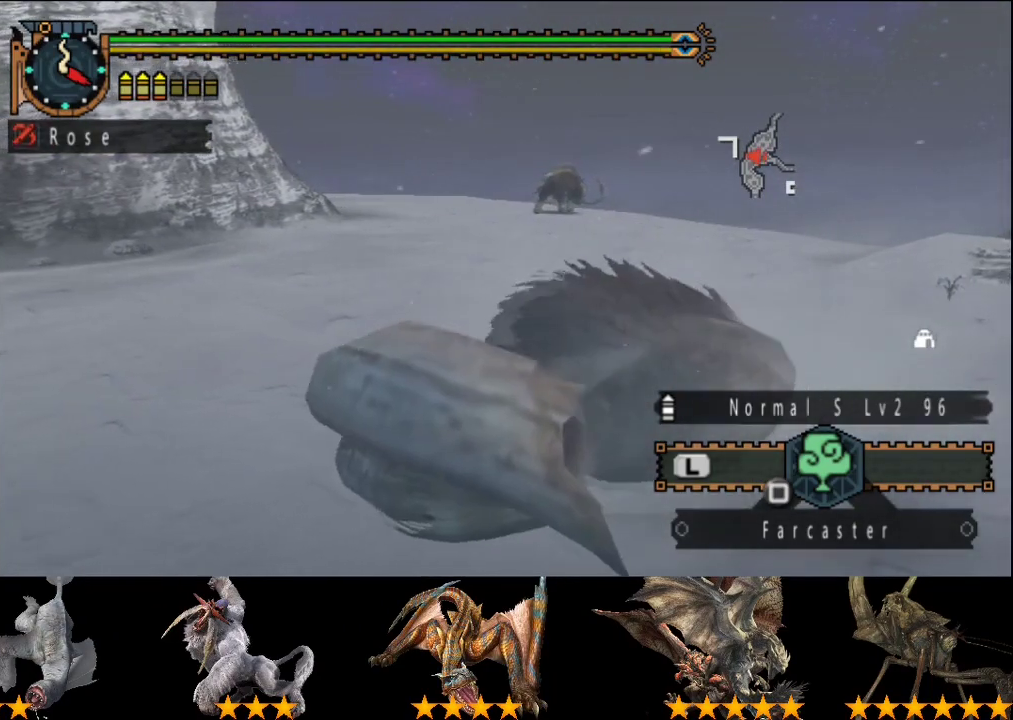
{"buttons": [], "left_stick": "up-right", "right_stick": "center", "events": [[133, "CIRCLE", "up"], [300, "CIRCLE", "down"], [367, "CIRCLE", "up"]]}
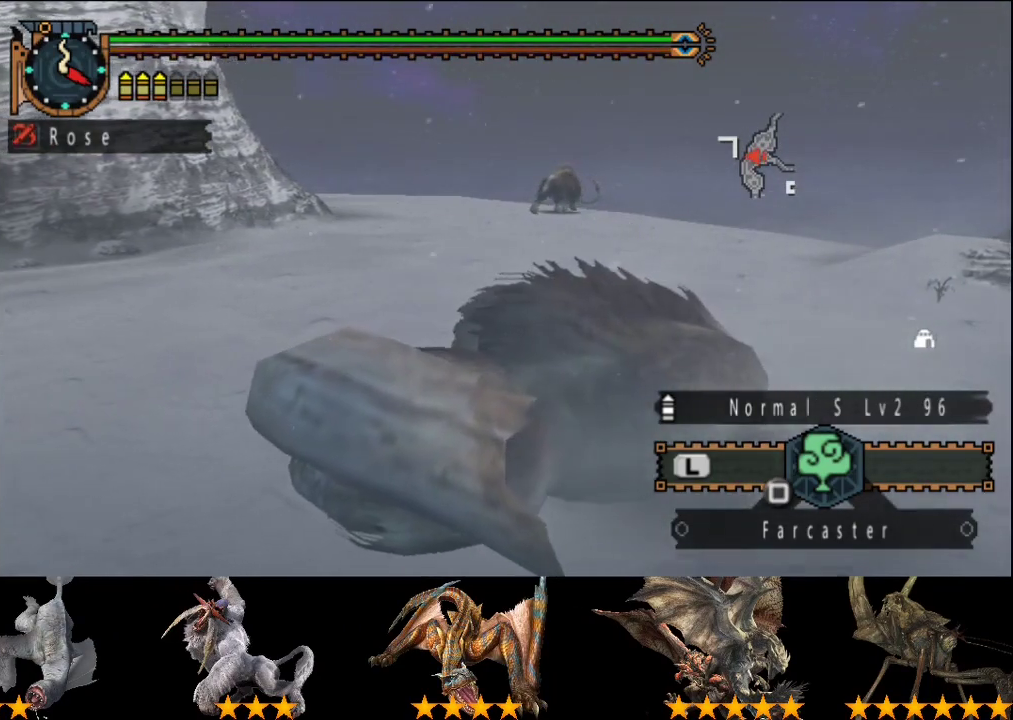
{"buttons": ["CIRCLE"], "left_stick": "center", "right_stick": "center", "events": [[33, "CIRCLE", "down"], [100, "CIRCLE", "up"], [350, "CIRCLE", "down"], [350, "left_stick", "center"]]}
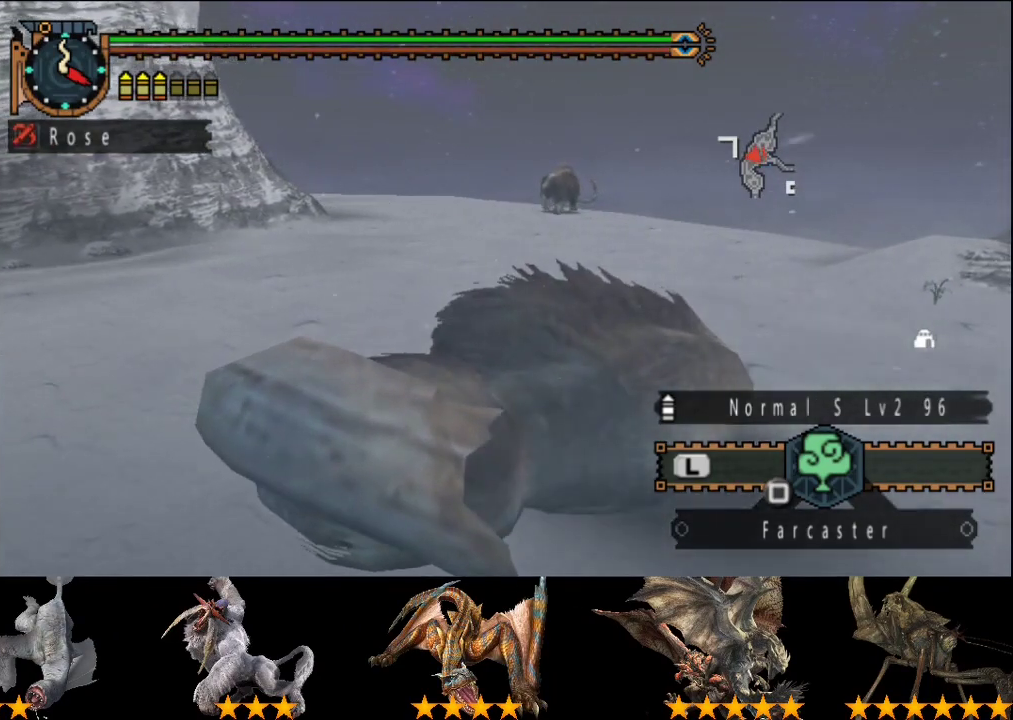
{"buttons": [], "left_stick": "center", "right_stick": "center", "events": [[17, "CIRCLE", "up"], [83, "CIRCLE", "down"], [183, "CIRCLE", "up"]]}
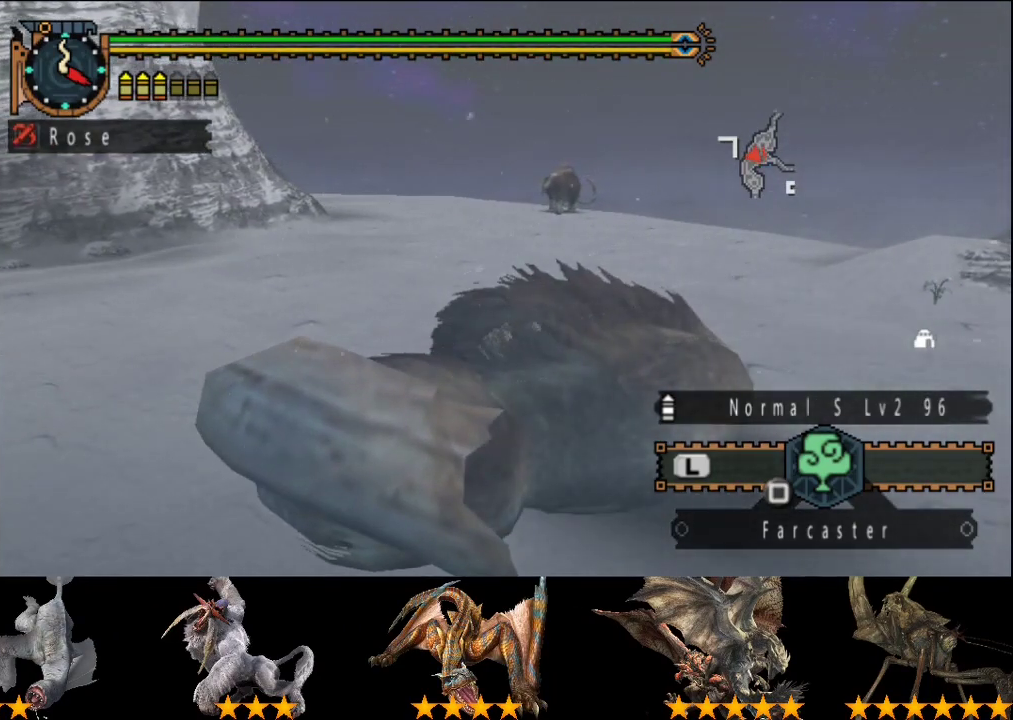
{"buttons": ["CIRCLE"], "left_stick": "center", "right_stick": "center", "events": [[283, "CIRCLE", "down"], [383, "CIRCLE", "up"], [450, "CIRCLE", "down"]]}
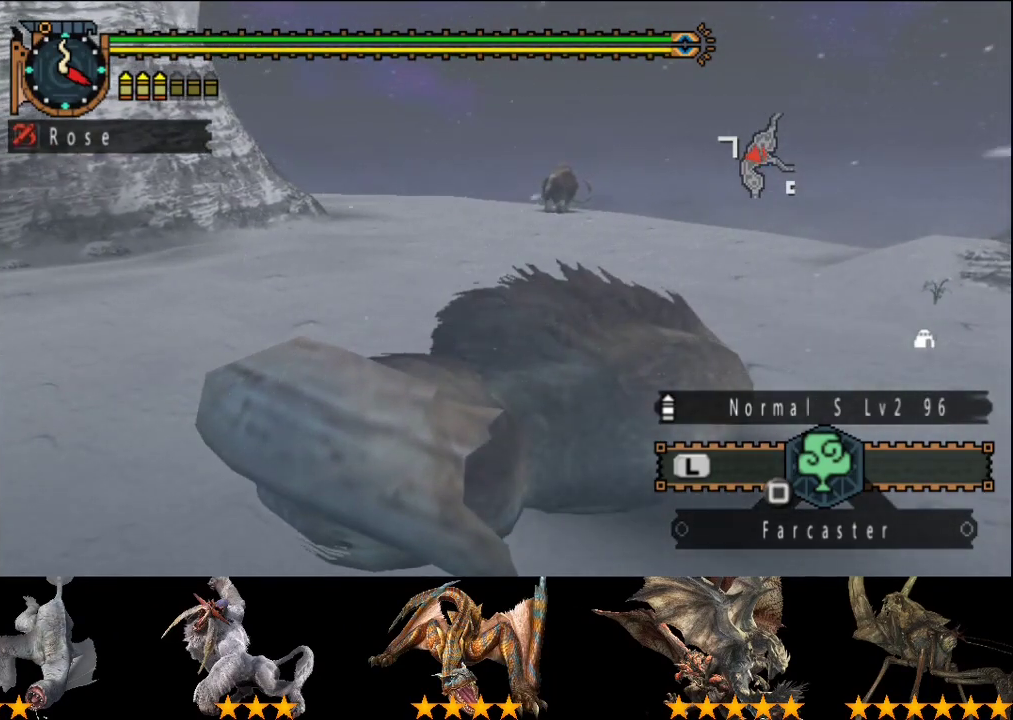
{"buttons": [], "left_stick": "center", "right_stick": "center", "events": [[500, "CIRCLE", "up"]]}
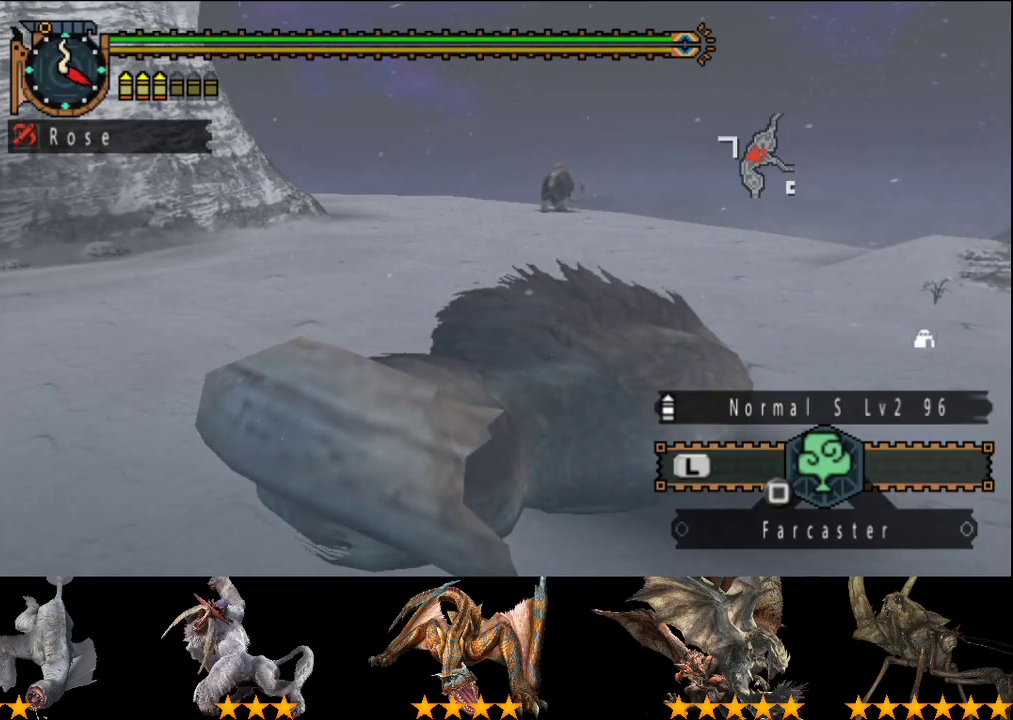
{"buttons": [], "left_stick": "center", "right_stick": "center", "events": [[167, "CIRCLE", "down"], [400, "CIRCLE", "up"]]}
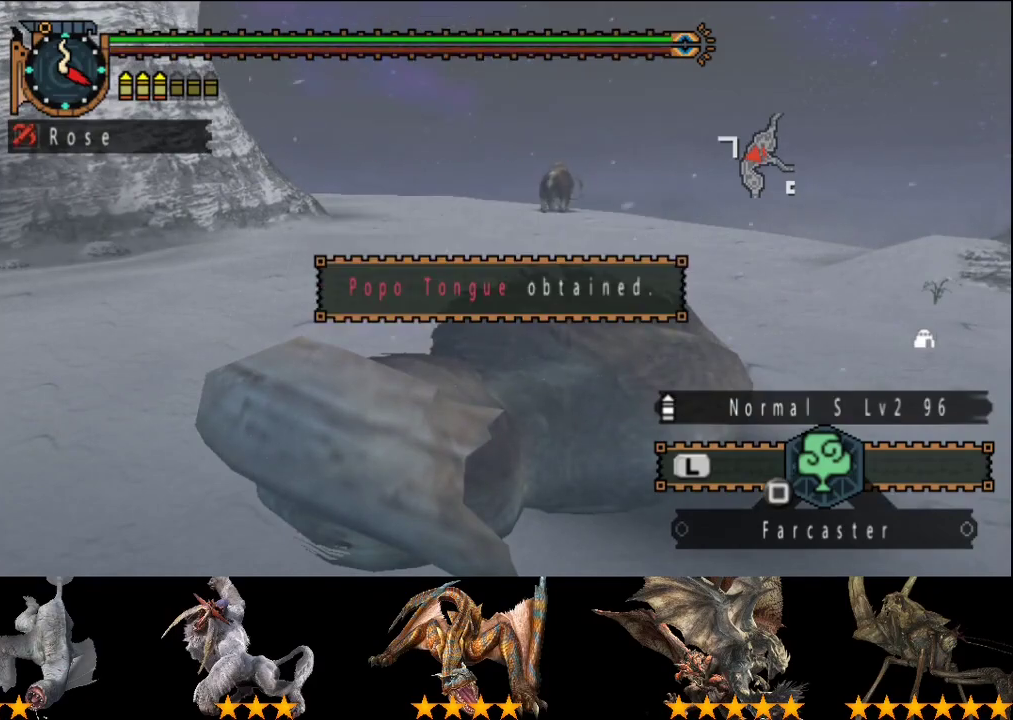
{"buttons": [], "left_stick": "center", "right_stick": "center", "events": [[133, "CIRCLE", "down"], [233, "CIRCLE", "up"]]}
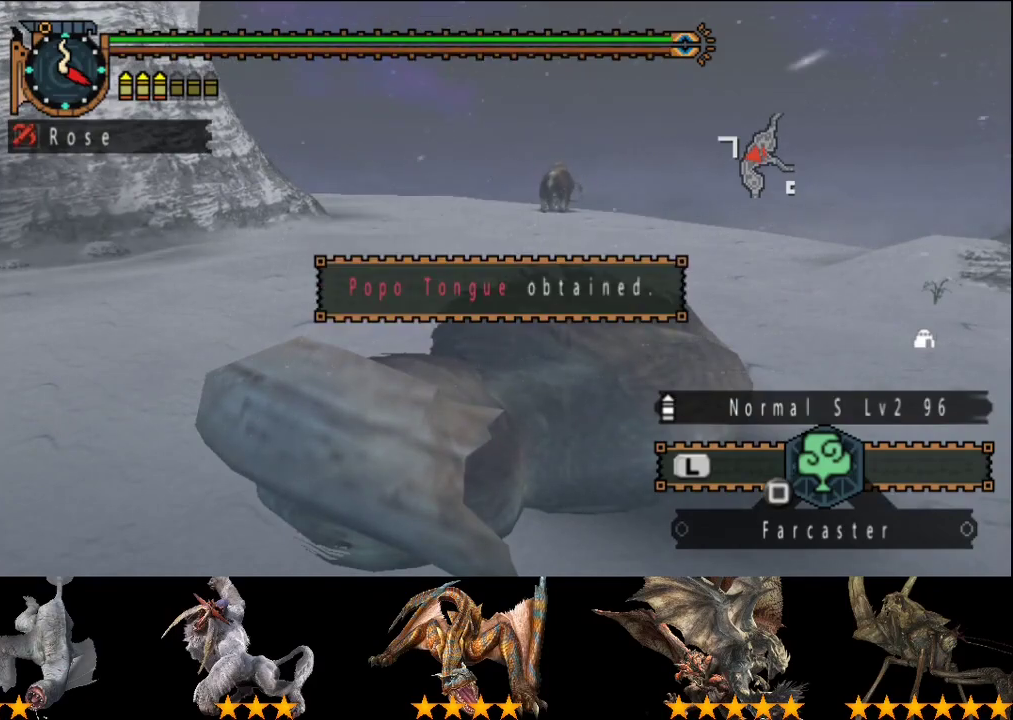
{"buttons": [], "left_stick": "center", "right_stick": "center", "events": [[100, "CIRCLE", "down"], [283, "CIRCLE", "up"]]}
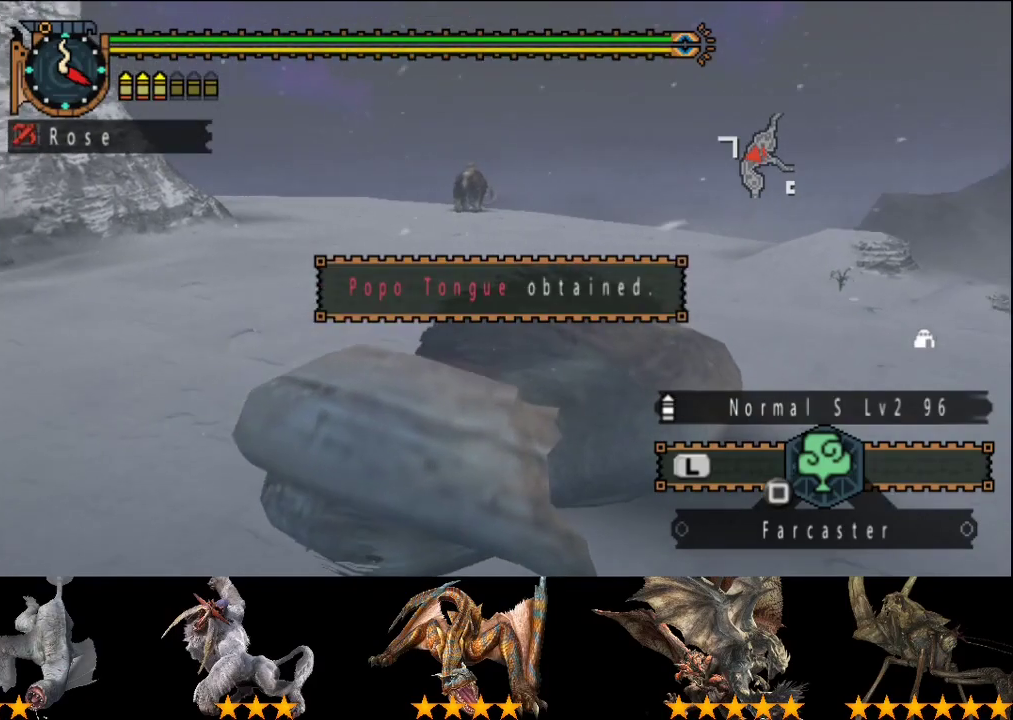
{"buttons": [], "left_stick": "center", "right_stick": "center", "events": [[133, "CIRCLE", "down"], [217, "CIRCLE", "up"]]}
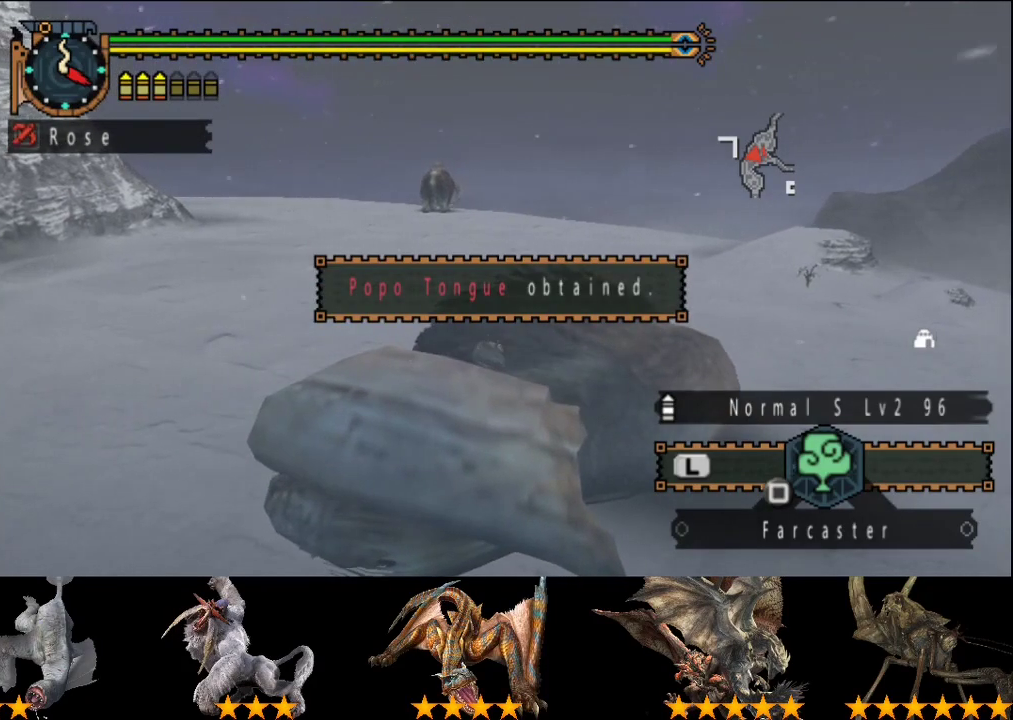
{"buttons": ["CIRCLE"], "left_stick": "center", "right_stick": "center"}
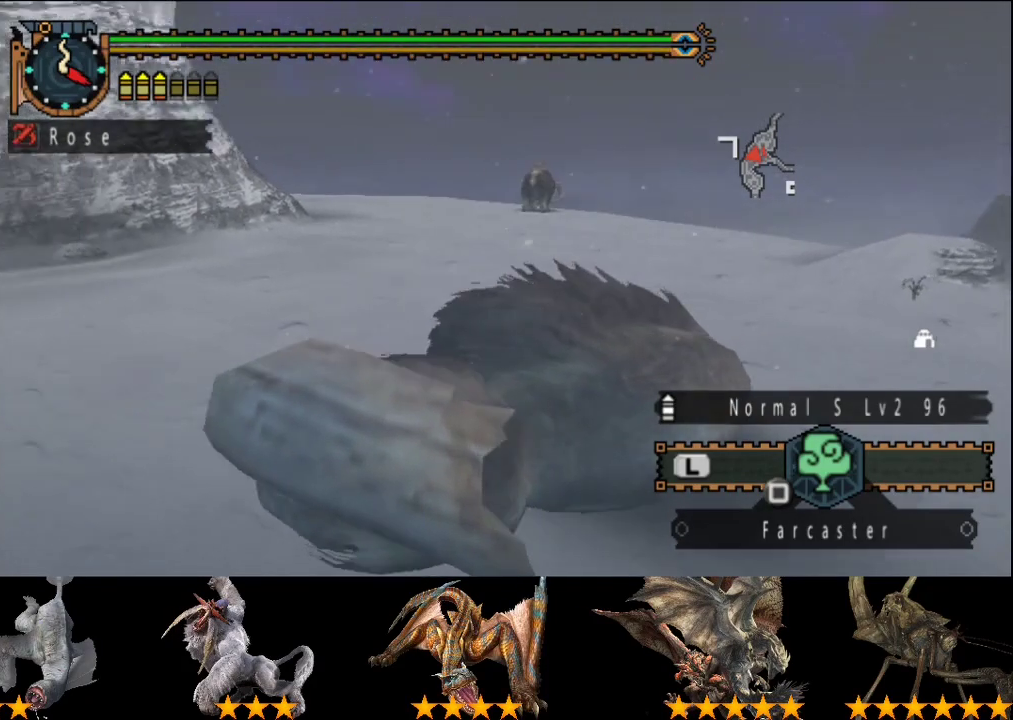
{"buttons": [], "left_stick": "center", "right_stick": "center"}
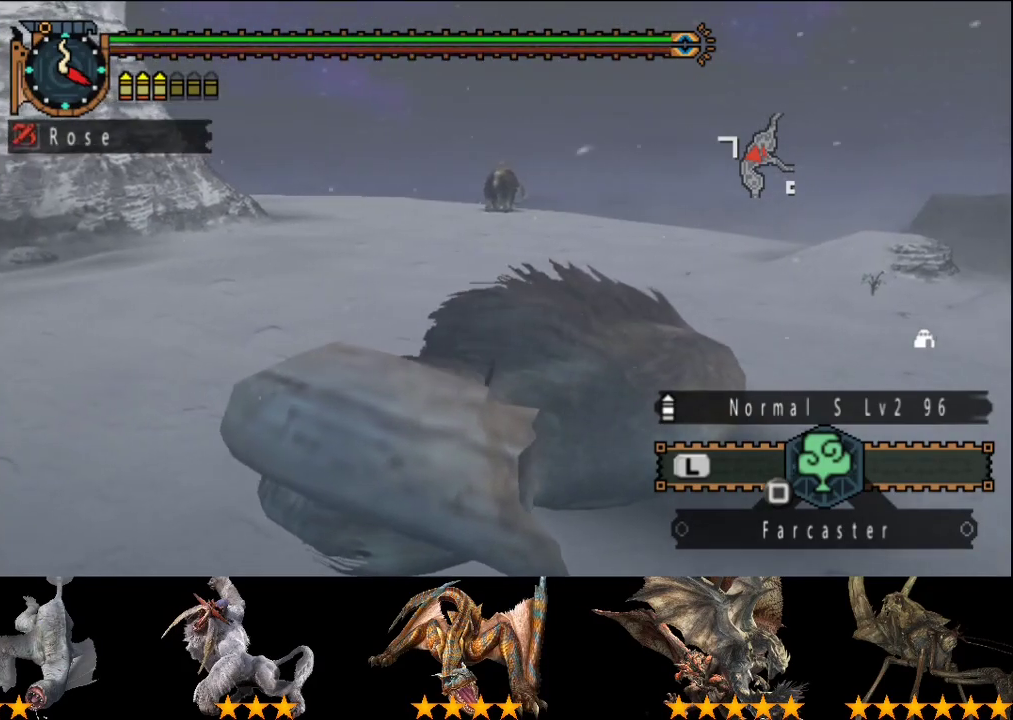
{"buttons": [], "left_stick": "center", "right_stick": "center", "events": [[217, "CIRCLE", "down"], [283, "CIRCLE", "up"], [433, "CIRCLE", "down"], [500, "CIRCLE", "up"]]}
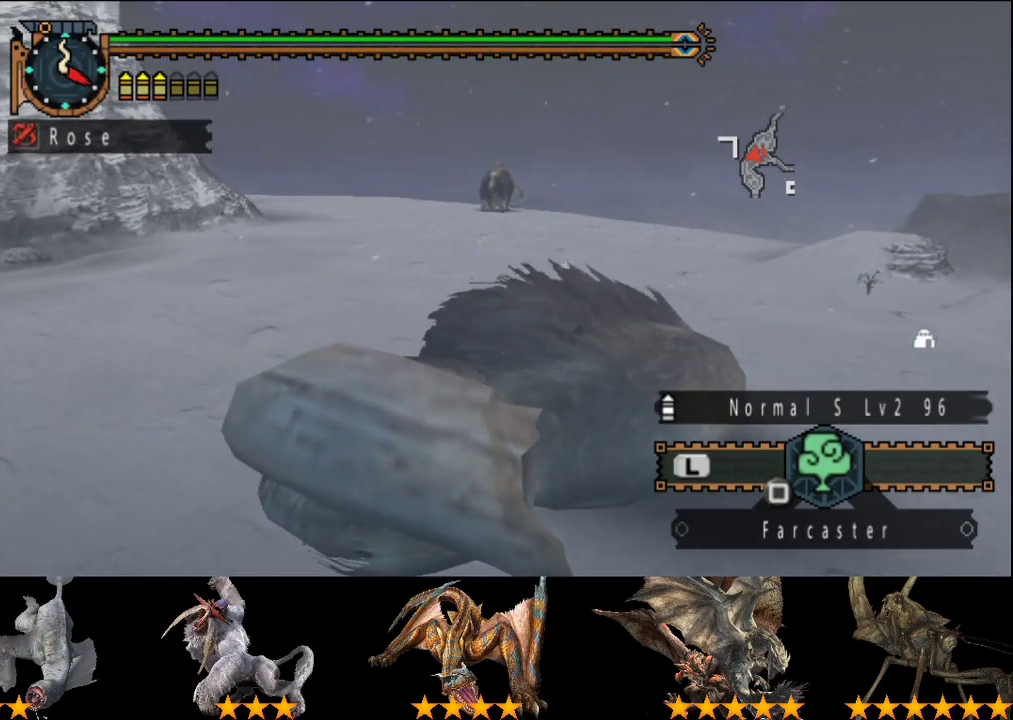
{"buttons": [], "left_stick": "center", "right_stick": "center", "events": []}